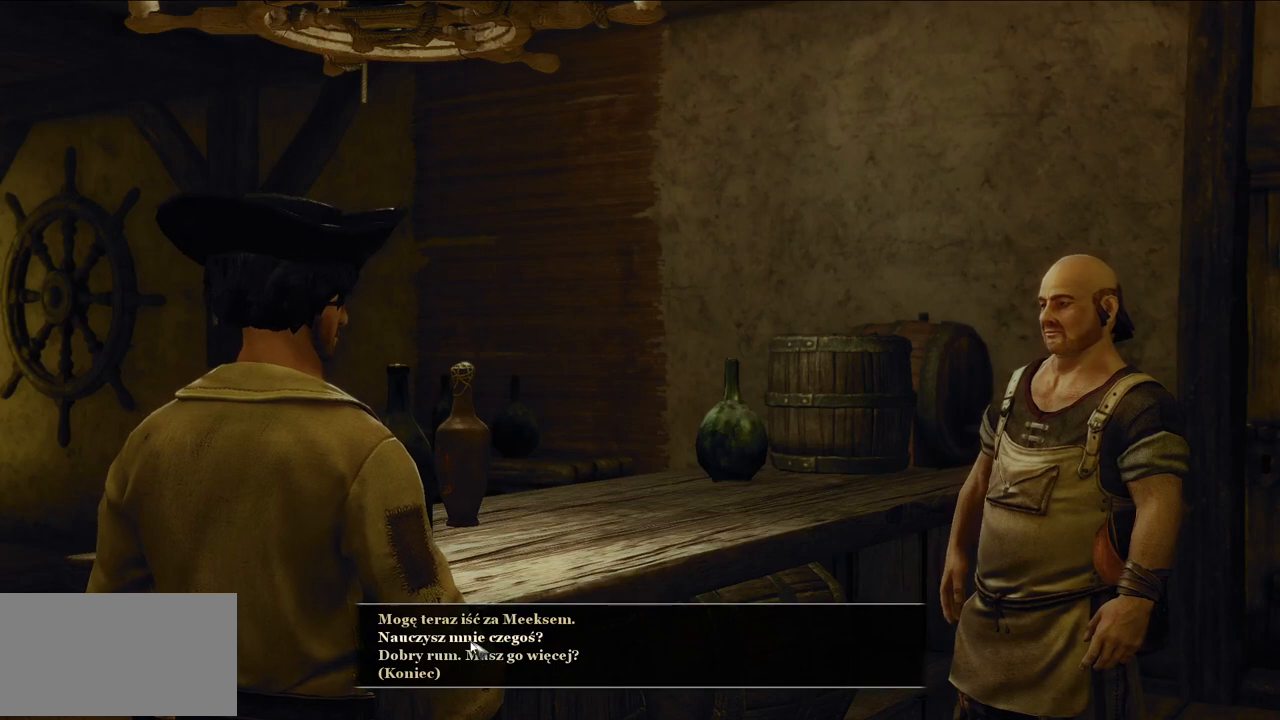
Gameplay with keyboard and mouse; each line is a JSON object with the keys and mouse buttons held at the frame after it. "events" lists presses ("down") and releases ("up") of "a", "ctrl", "d", "e", "q", "s", "shift", "space", "w", "mouse_left", "mouse_right", "mouse_mb4" and "mouse_mb5" between this image and that frame as [ms after this image, input, new state], when the widget could be followed in between. "mouse_left", "mouse_right", "mouse_mb4", "mouse_mb5" = the "left", "right", "mb4", "mb5" buttons of the "mouse" list. No other keys are recorded. Mouse movement is not recorded. Not read: mouse_wheel.
{"keys": [], "mouse": ["left"], "events": [[420, "mouse_left", "down"]]}
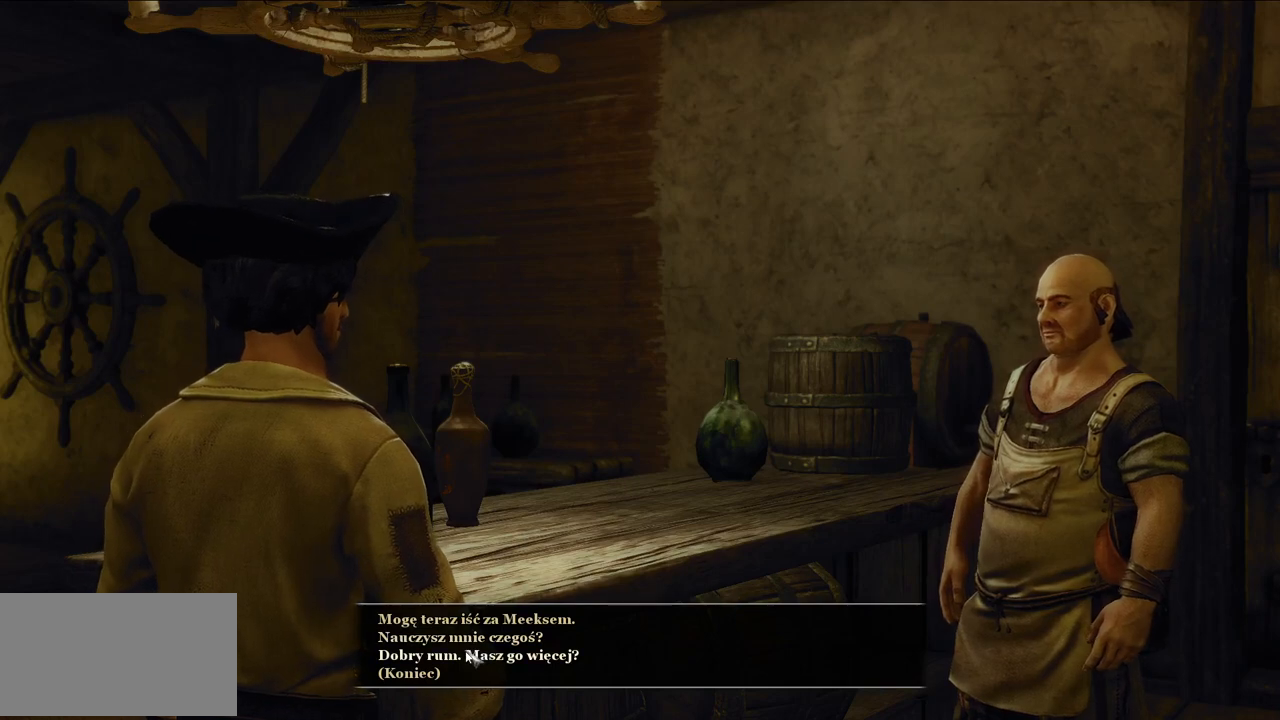
{"keys": [], "mouse": [], "events": [[60, "mouse_left", "up"]]}
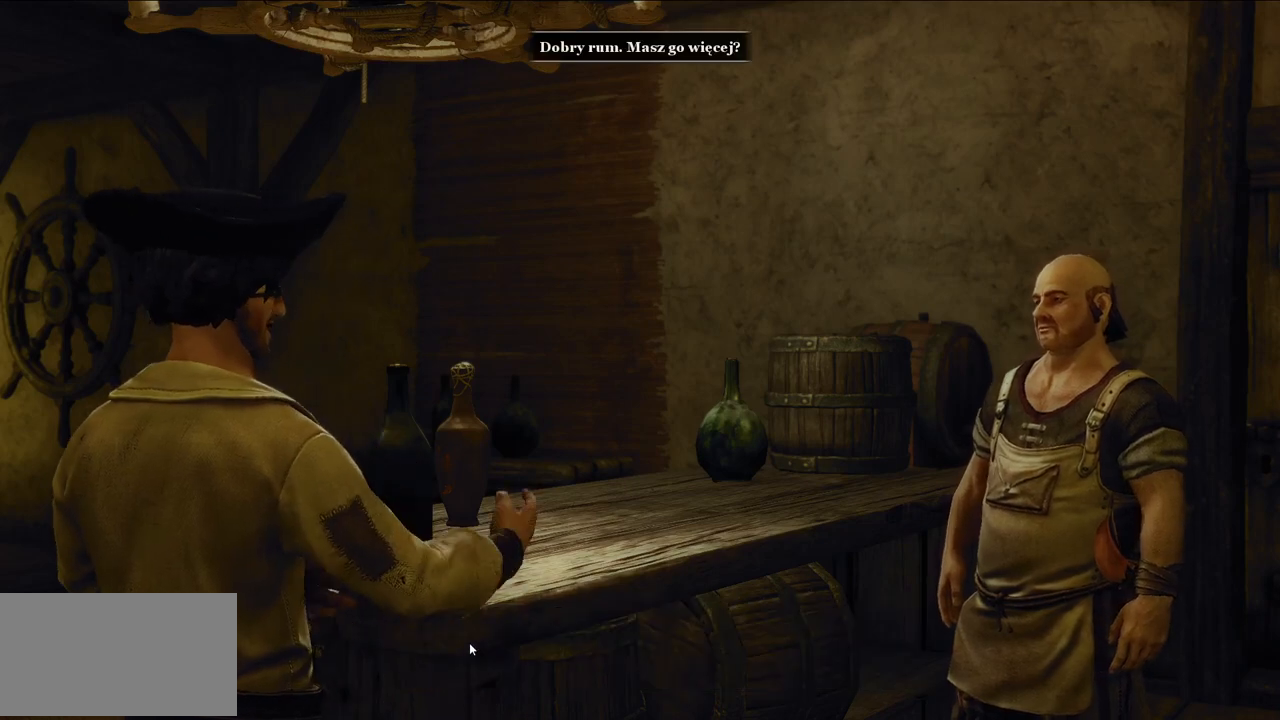
{"keys": [], "mouse": [], "events": [[180, "mouse_right", "down"], [340, "mouse_right", "up"]]}
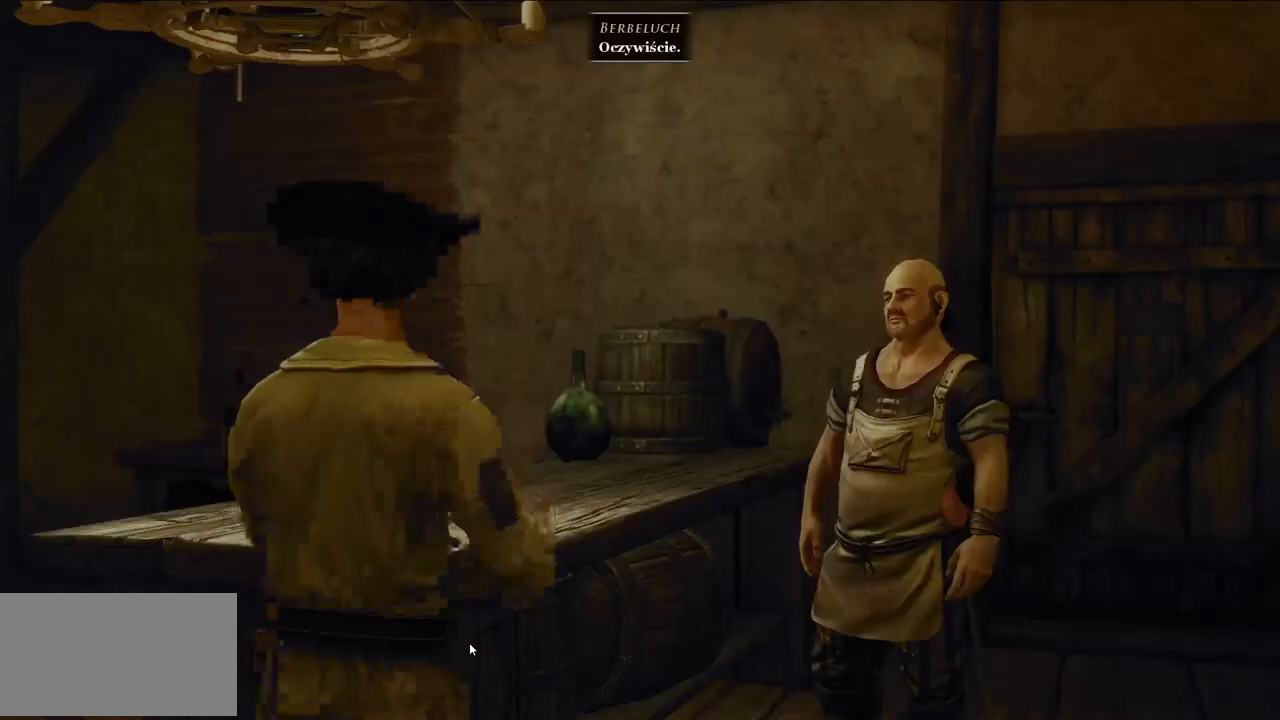
{"keys": [], "mouse": [], "events": [[280, "mouse_right", "down"], [400, "mouse_right", "up"]]}
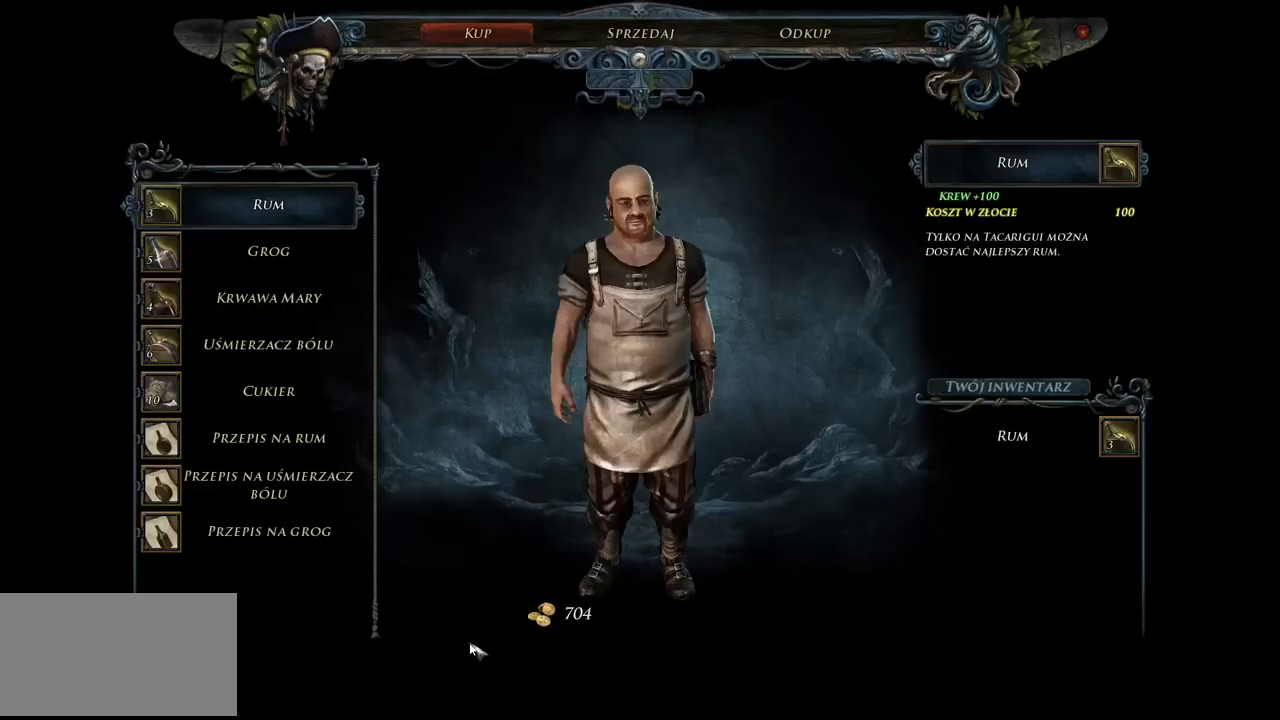
{"keys": [], "mouse": [], "events": []}
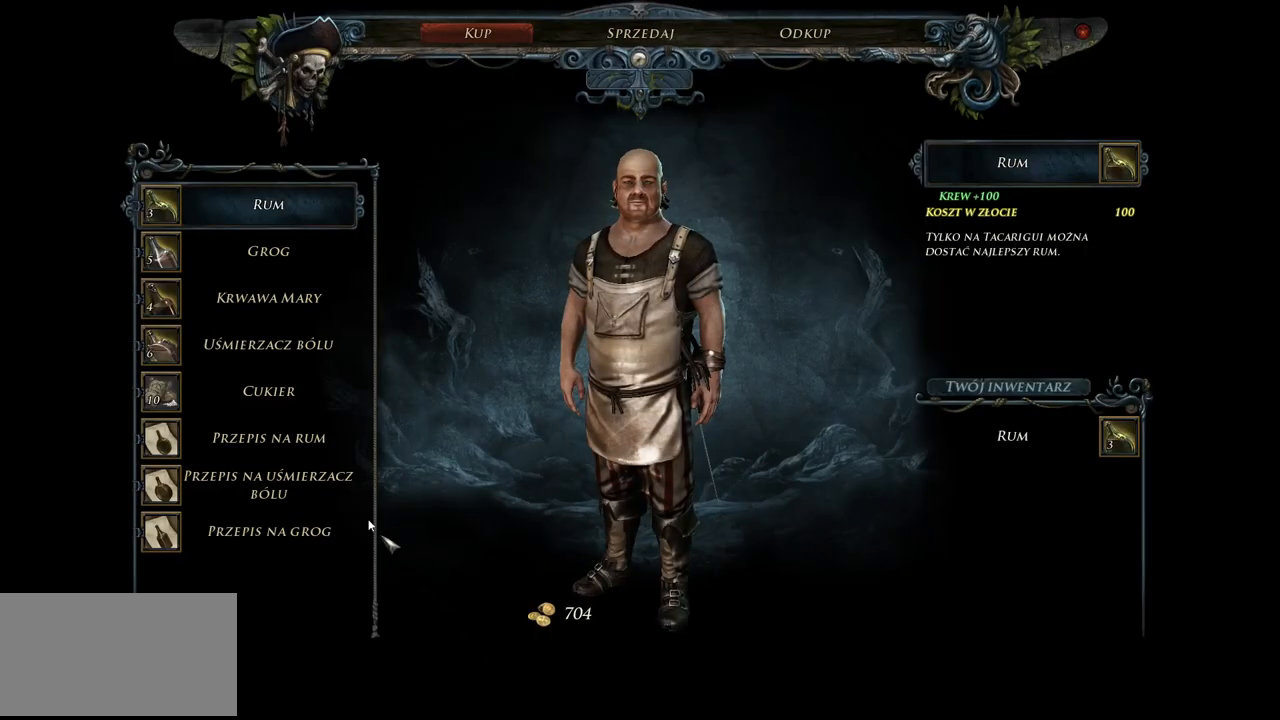
{"keys": [], "mouse": [], "events": []}
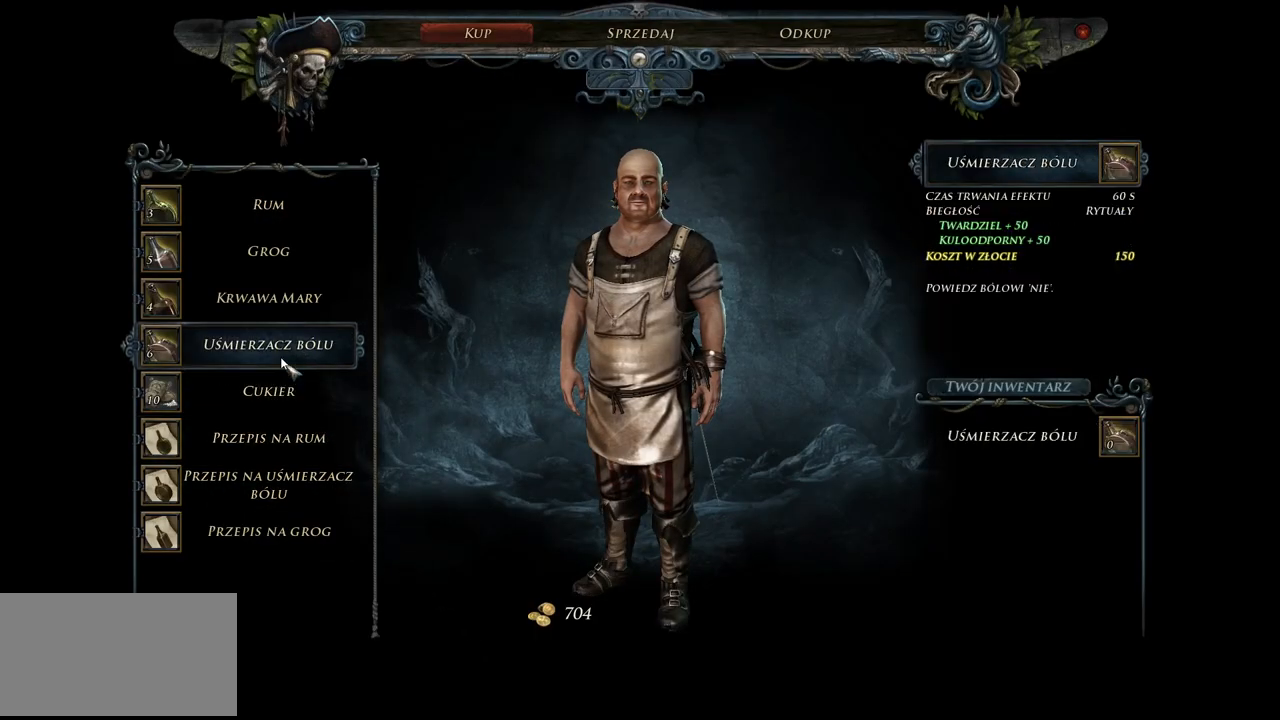
{"keys": [], "mouse": [], "events": []}
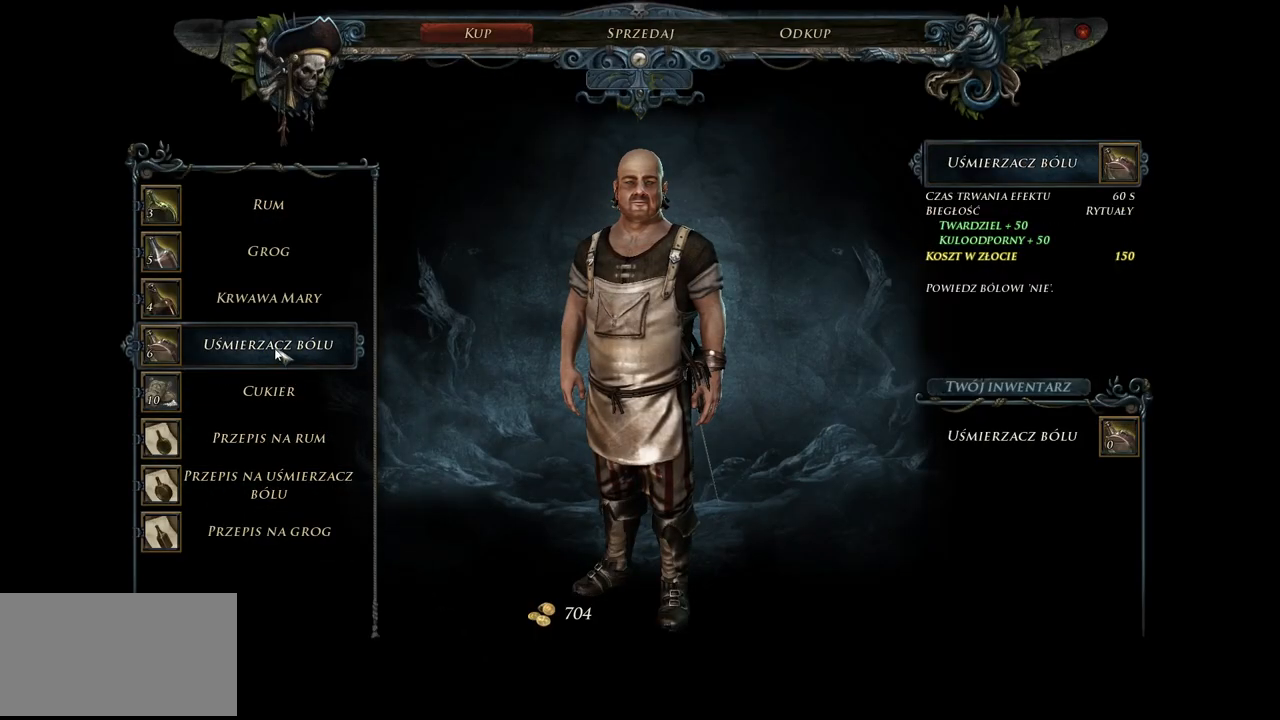
{"keys": [], "mouse": [], "events": []}
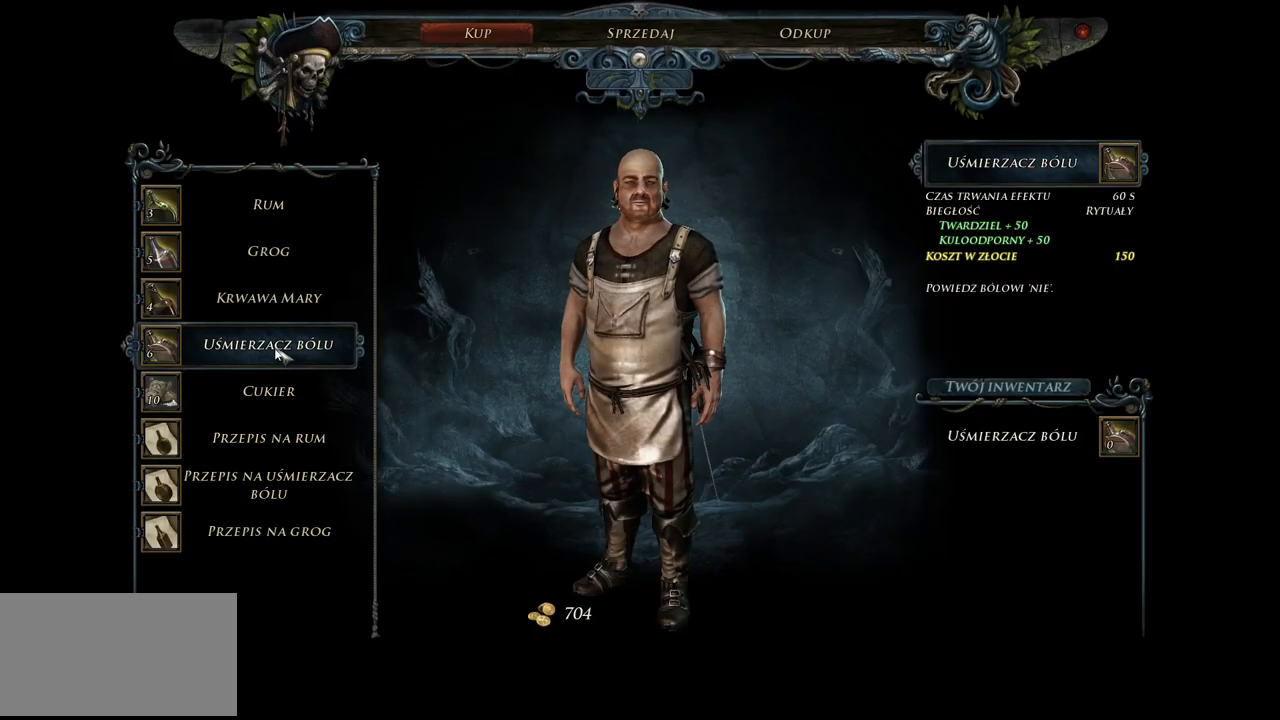
{"keys": [], "mouse": [], "events": []}
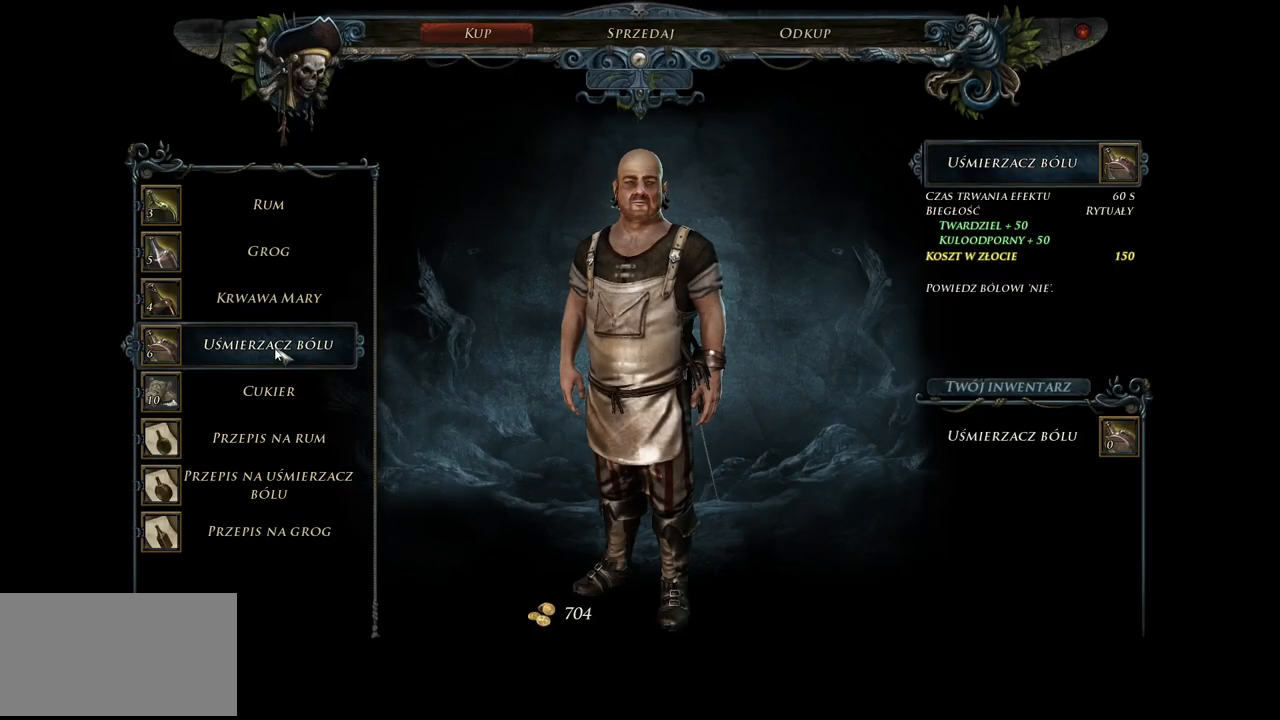
{"keys": [], "mouse": [], "events": [[260, "mouse_left", "down"], [340, "mouse_left", "up"]]}
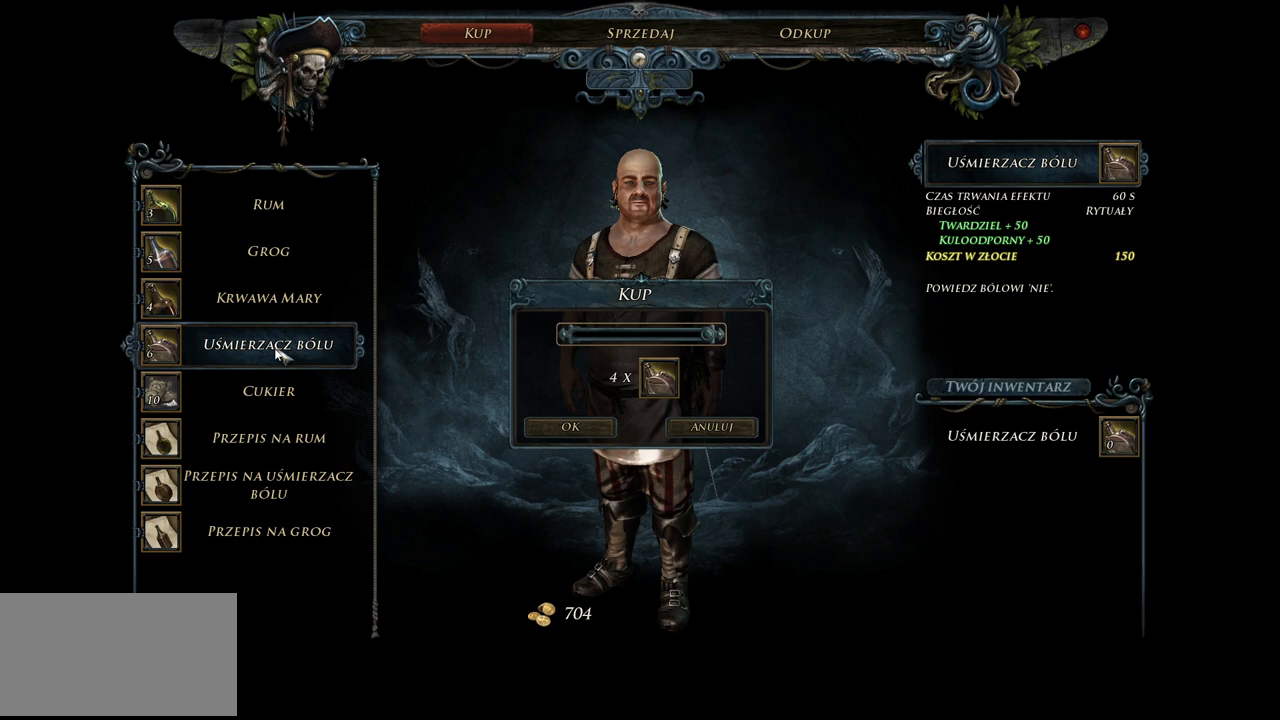
{"keys": [], "mouse": [], "events": []}
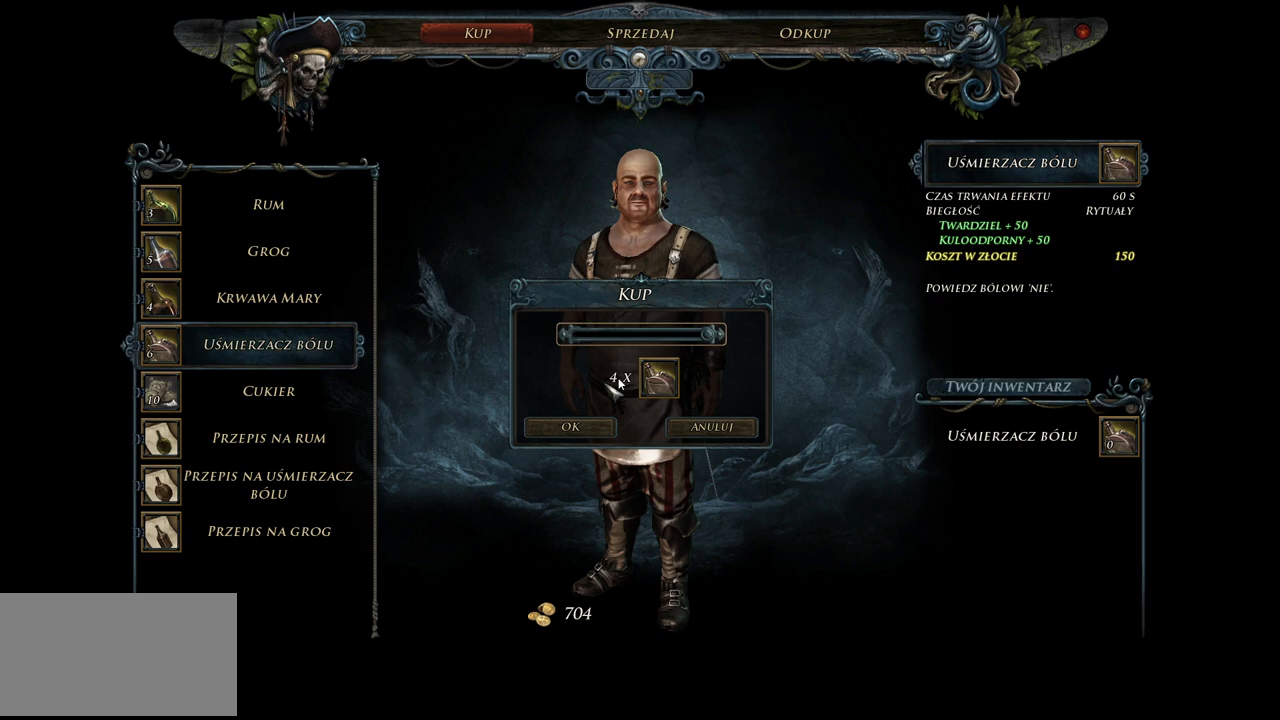
{"keys": [], "mouse": [], "events": [[240, "mouse_left", "down"], [360, "mouse_left", "up"]]}
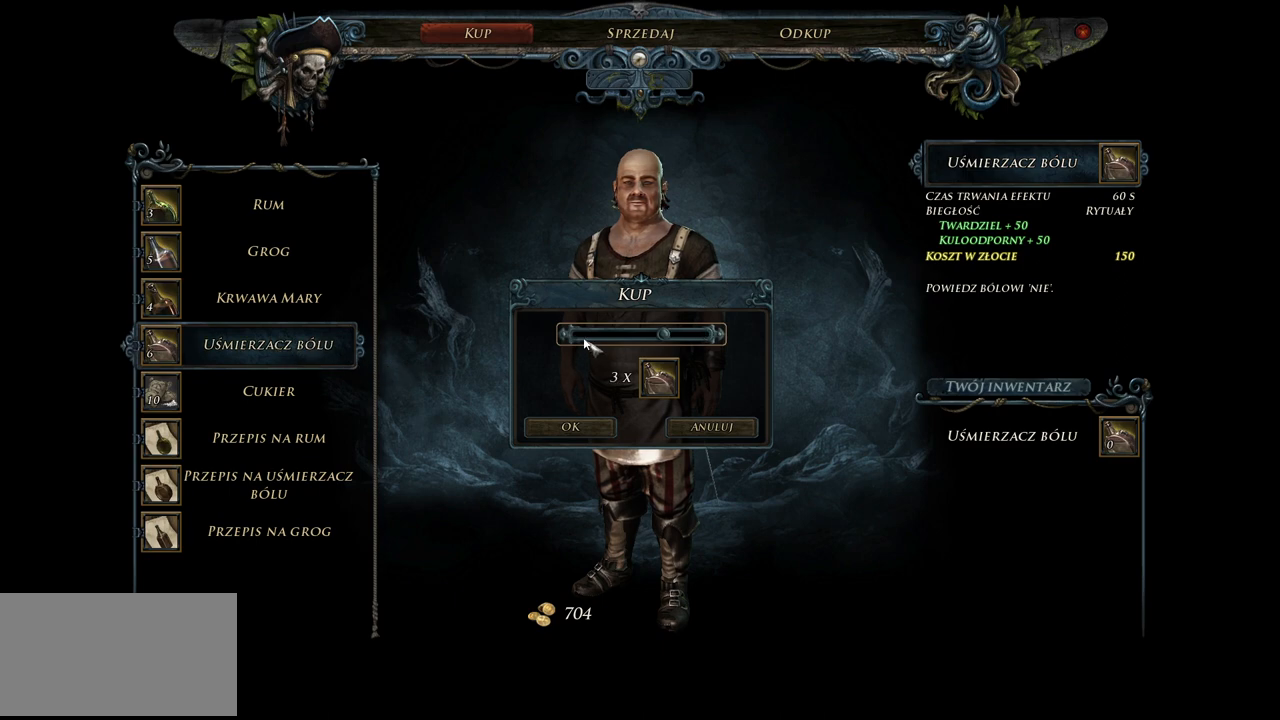
{"keys": [], "mouse": [], "events": [[60, "mouse_left", "down"], [160, "mouse_left", "up"], [280, "mouse_left", "down"], [340, "mouse_left", "up"]]}
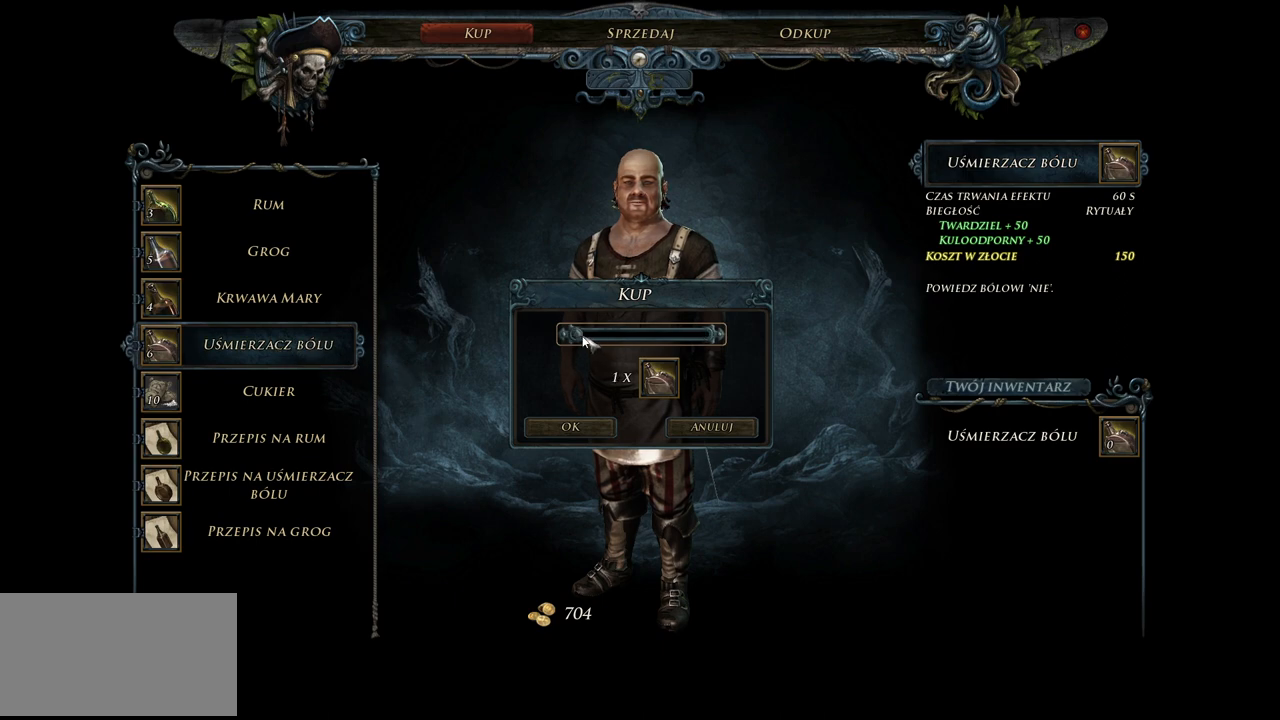
{"keys": [], "mouse": [], "events": [[320, "mouse_left", "down"], [440, "mouse_left", "up"]]}
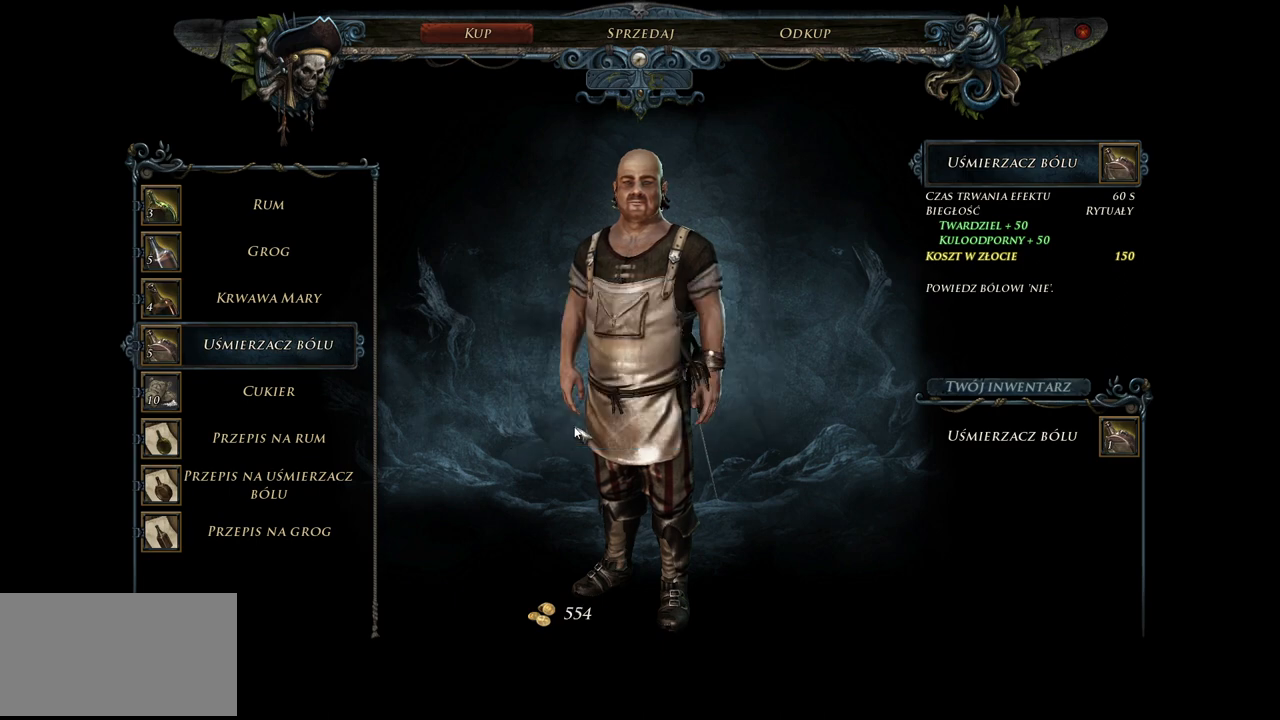
{"keys": [], "mouse": [], "events": []}
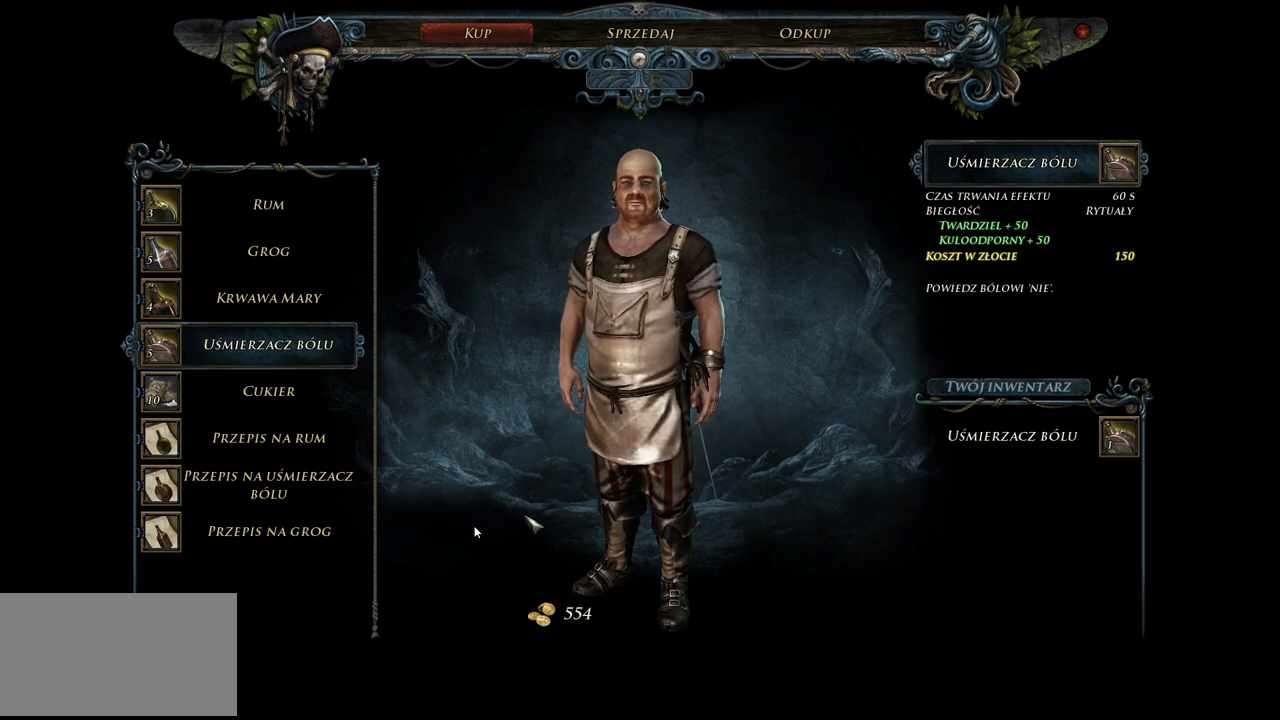
{"keys": [], "mouse": [], "events": []}